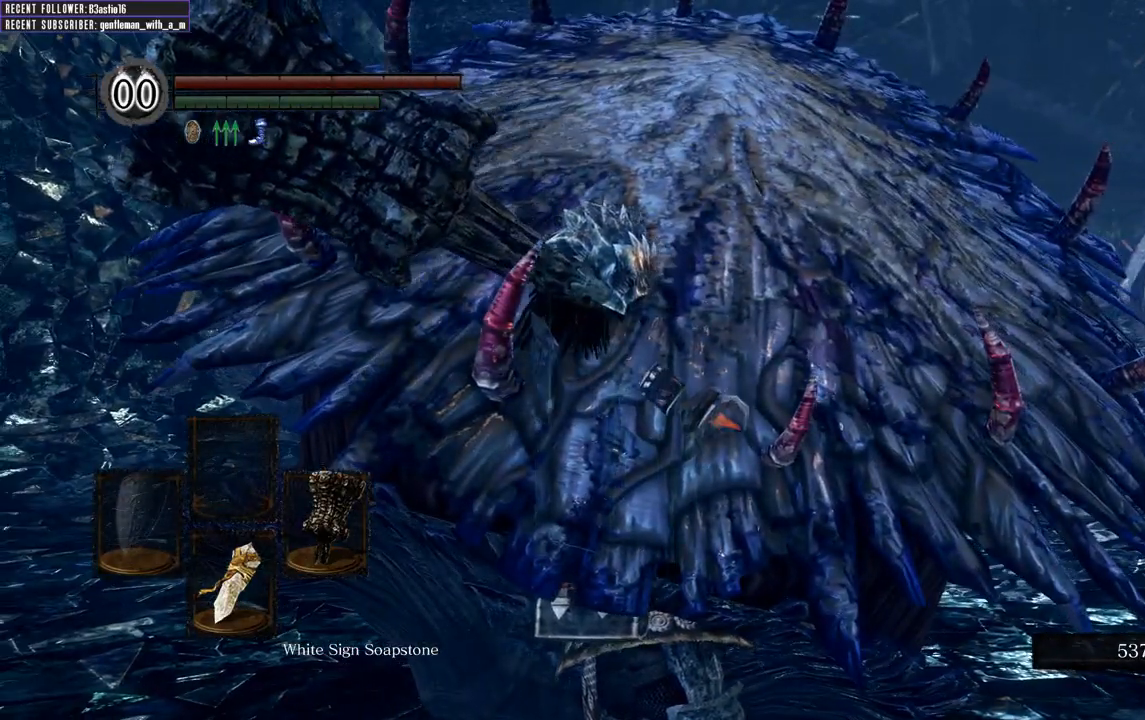
Gameplay with a controller (Xbox layout); each line is a JSON object with the inputs held at the frame after it. "events" lists button and stick changes between this image and that frame as [ms after this image, input, new state], when the widget could be followed in between.
{"buttons": [], "left_stick": "center", "right_stick": "center", "events": []}
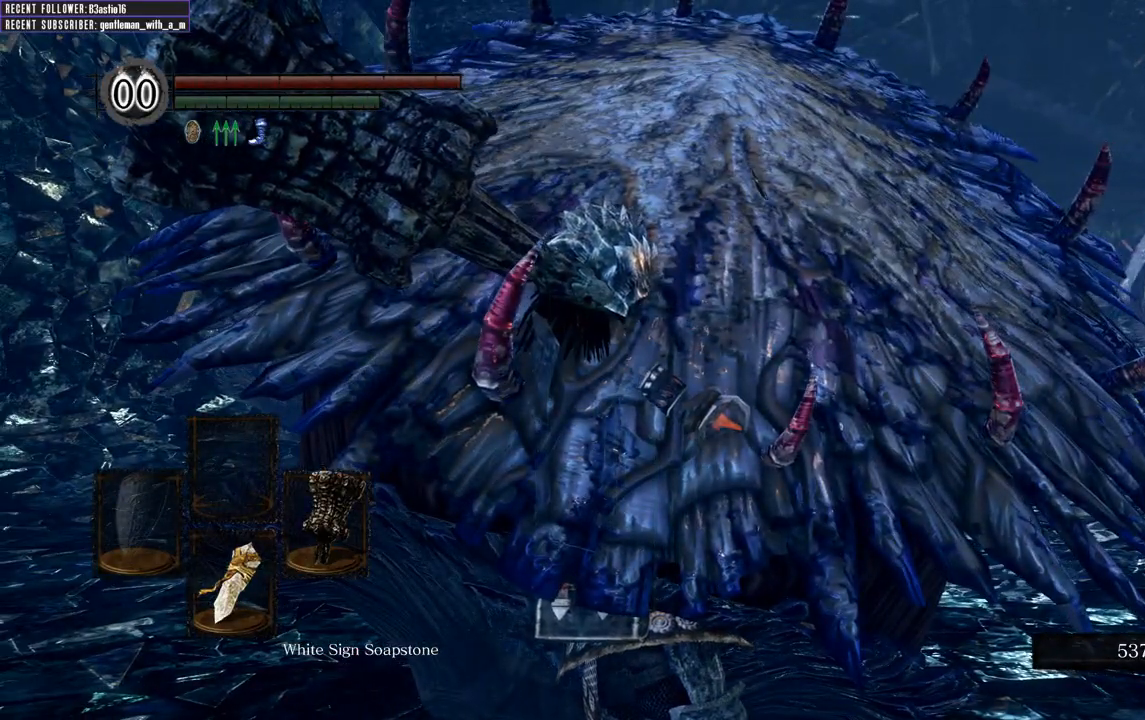
{"buttons": [], "left_stick": "center", "right_stick": "center", "events": []}
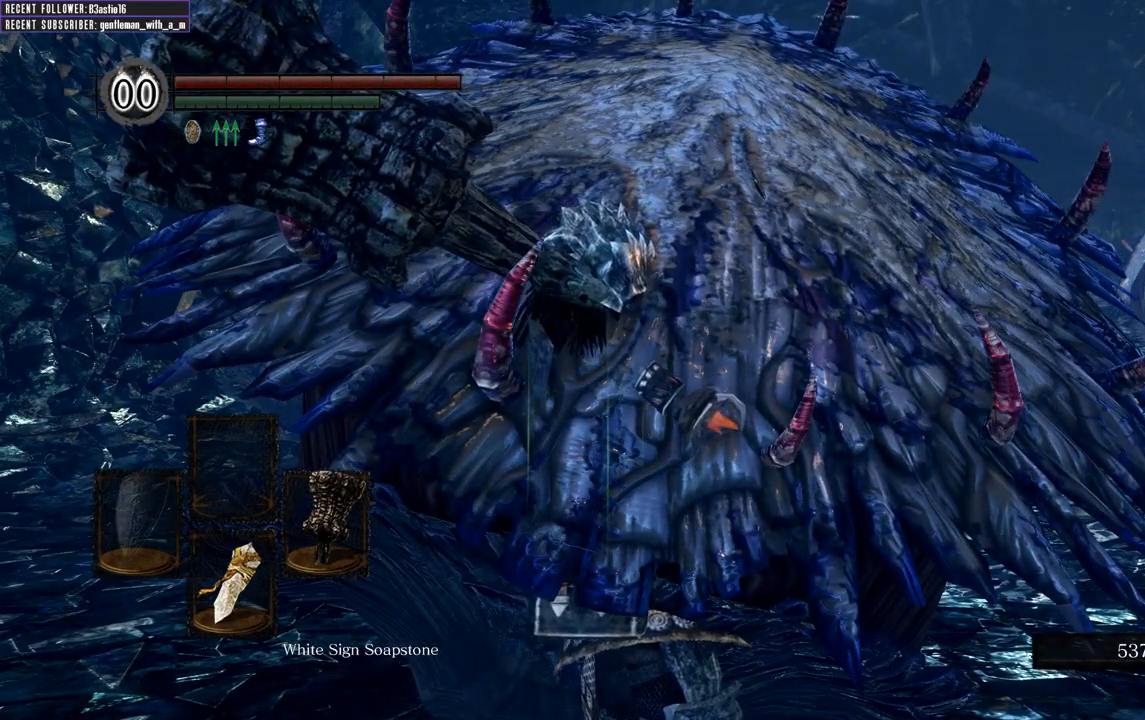
{"buttons": [], "left_stick": "up", "right_stick": "left", "events": [[300, "left_stick", "up-right"], [417, "left_stick", "up"], [483, "right_stick", "left"]]}
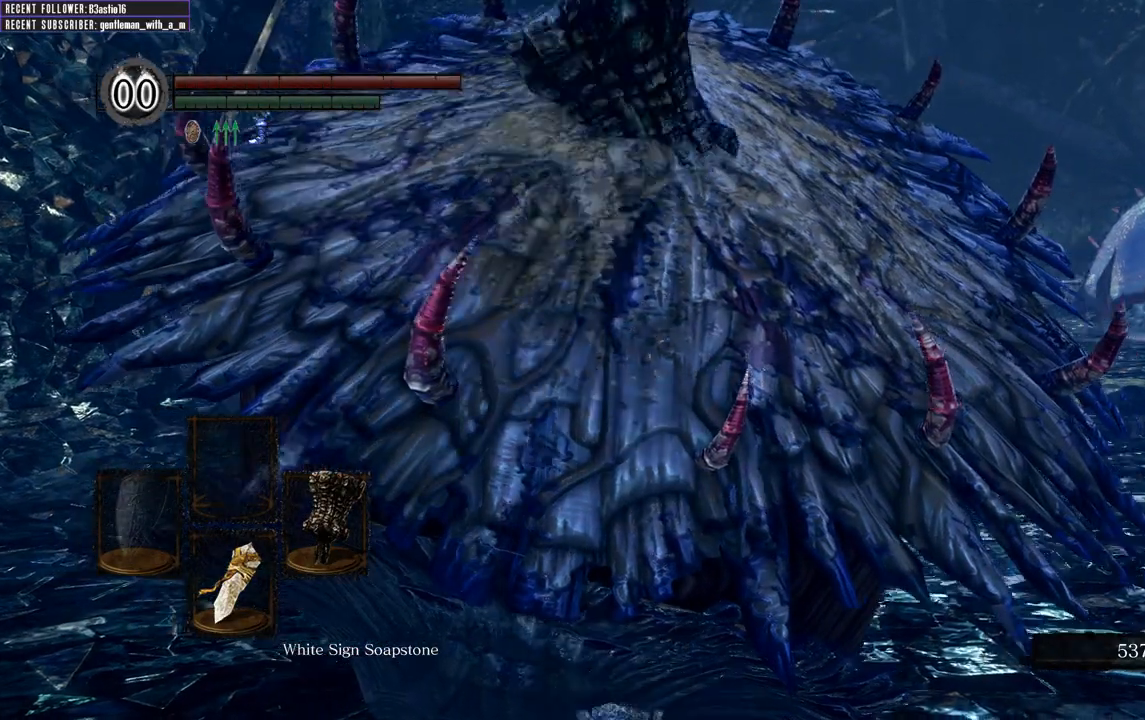
{"buttons": [], "left_stick": "up", "right_stick": "center", "events": [[83, "right_stick", "center"]]}
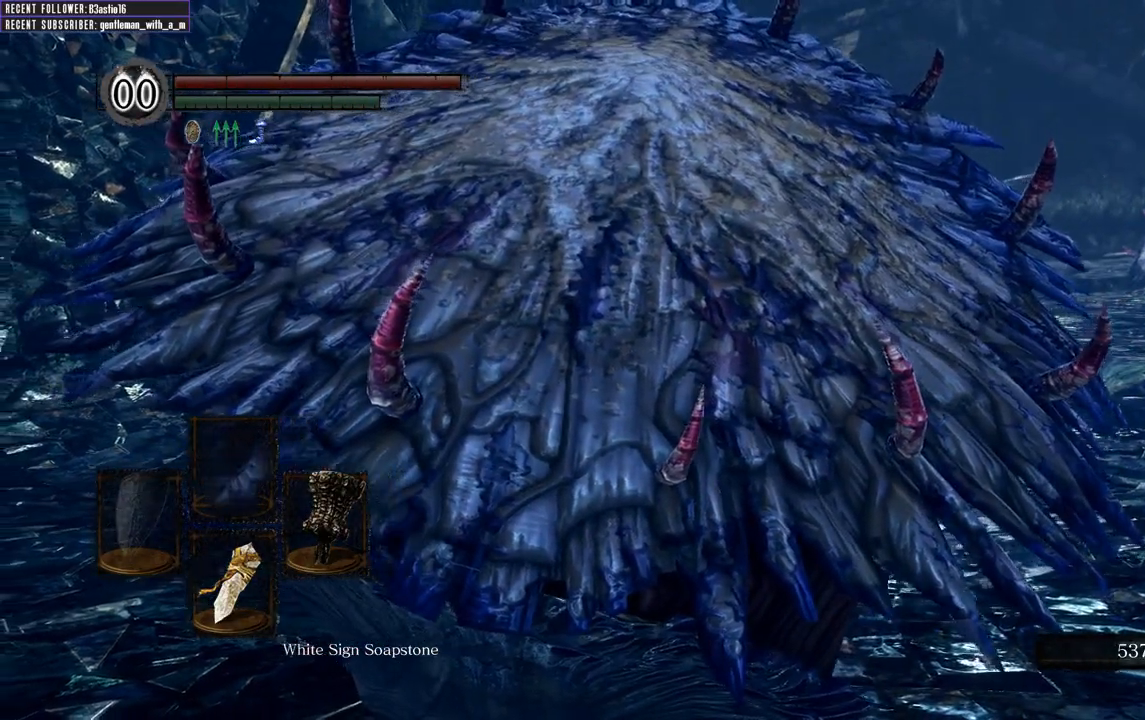
{"buttons": [], "left_stick": "up", "right_stick": "left", "events": [[50, "right_stick", "left"]]}
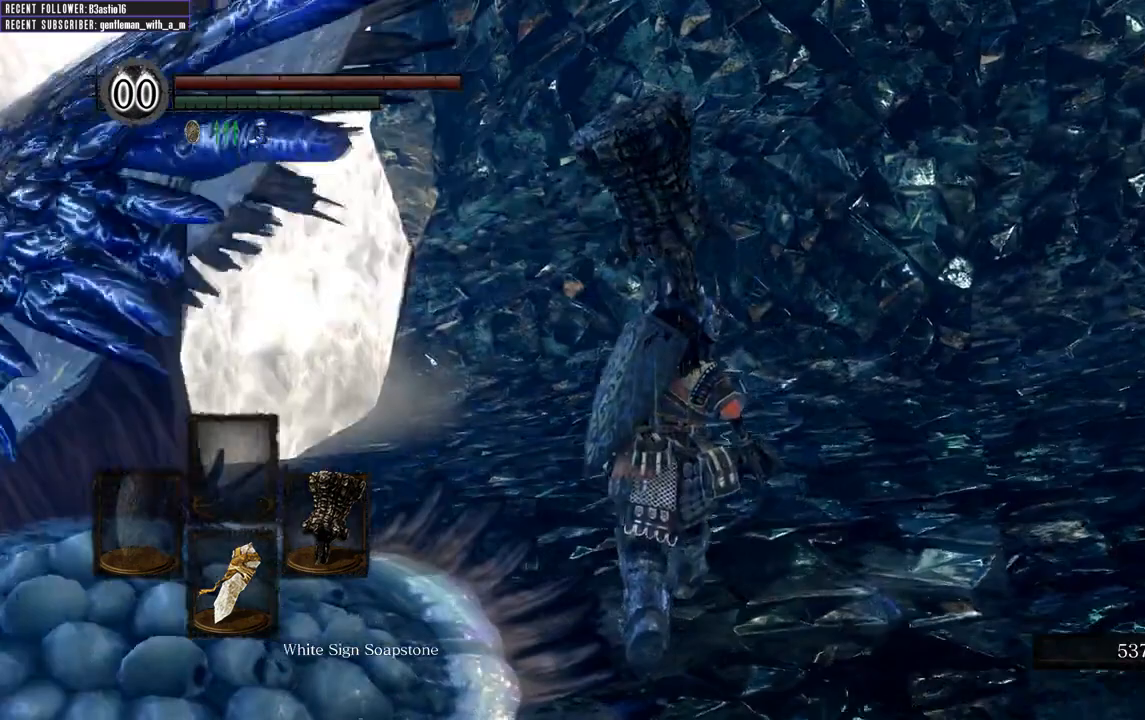
{"buttons": [], "left_stick": "up", "right_stick": "center", "events": [[100, "right_stick", "center"]]}
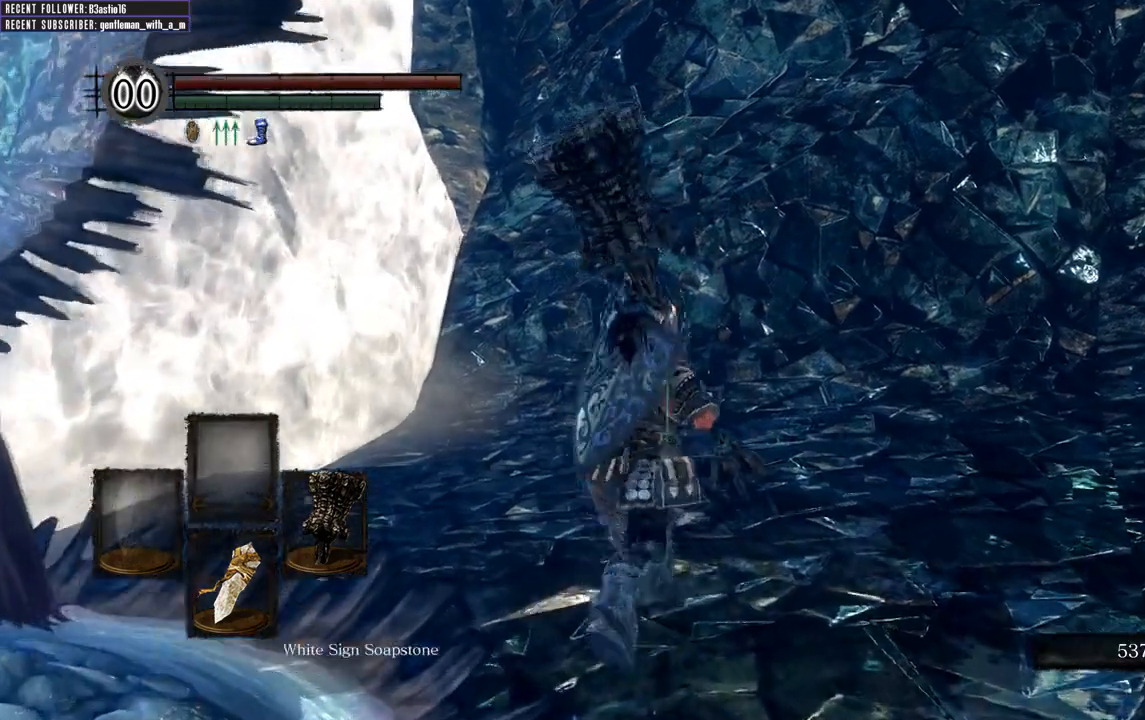
{"buttons": [], "left_stick": "left", "right_stick": "left", "events": [[133, "right_stick", "left"], [217, "left_stick", "up-left"], [383, "left_stick", "left"]]}
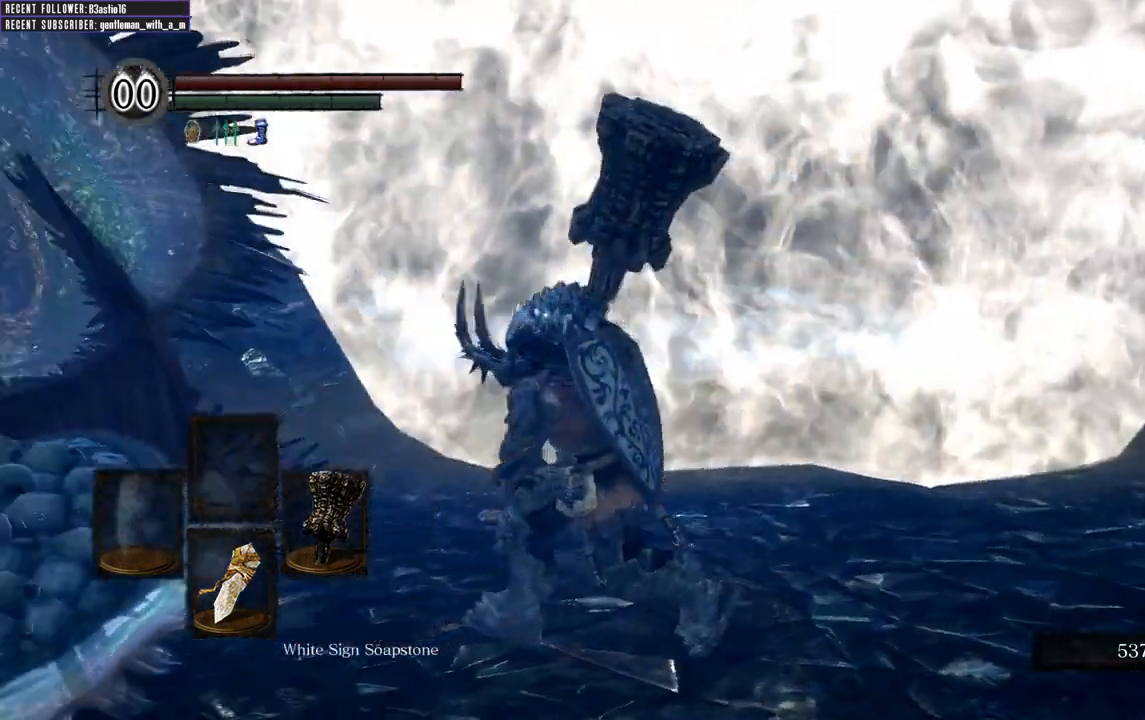
{"buttons": [], "left_stick": "up-left", "right_stick": "center", "events": [[117, "left_stick", "up-left"], [200, "right_stick", "center"]]}
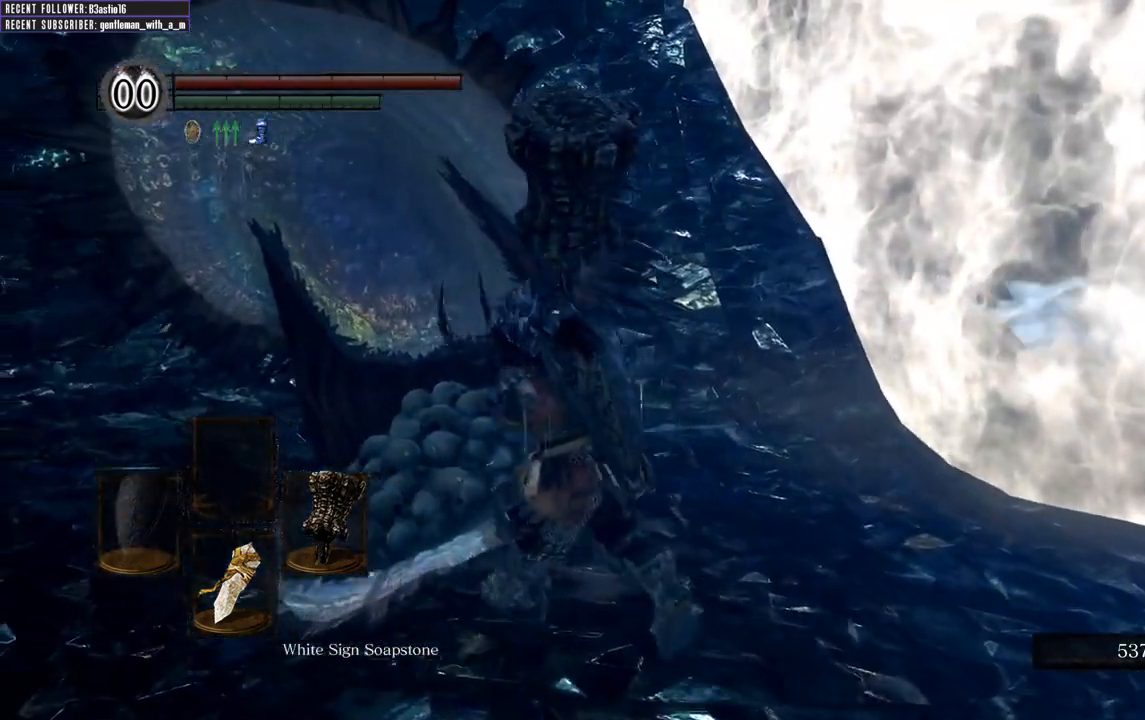
{"buttons": [], "left_stick": "center", "right_stick": "center", "events": [[467, "left_stick", "center"]]}
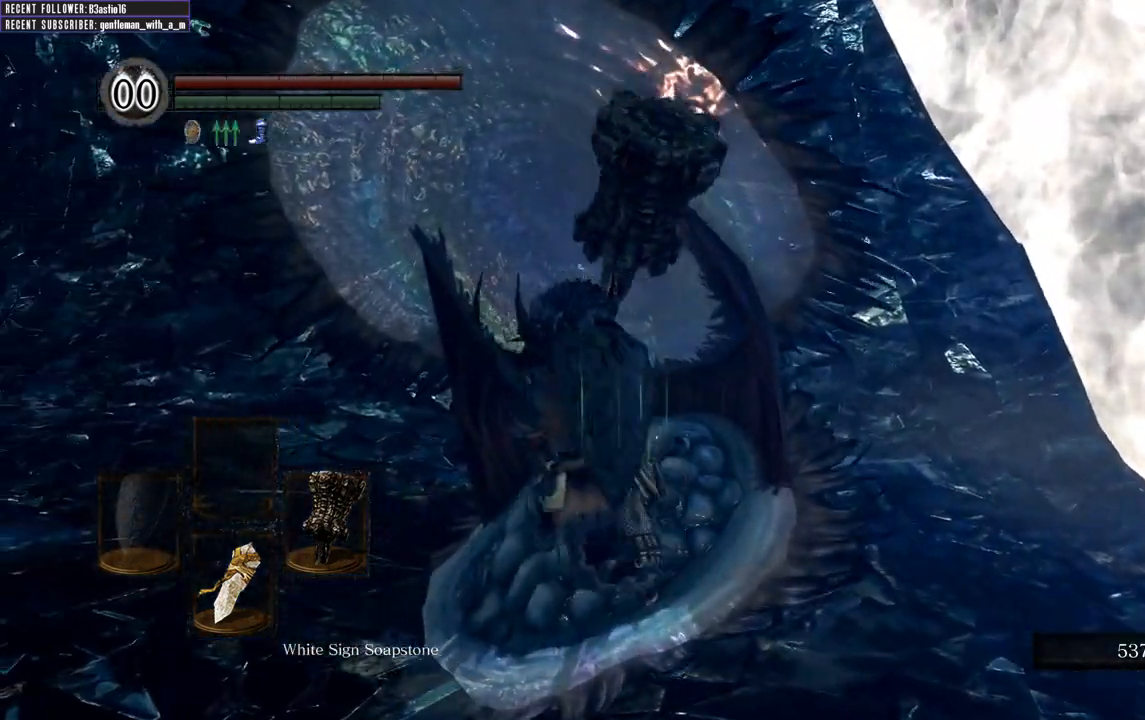
{"buttons": [], "left_stick": "center", "right_stick": "center", "events": [[233, "left_stick", "up"], [350, "left_stick", "center"]]}
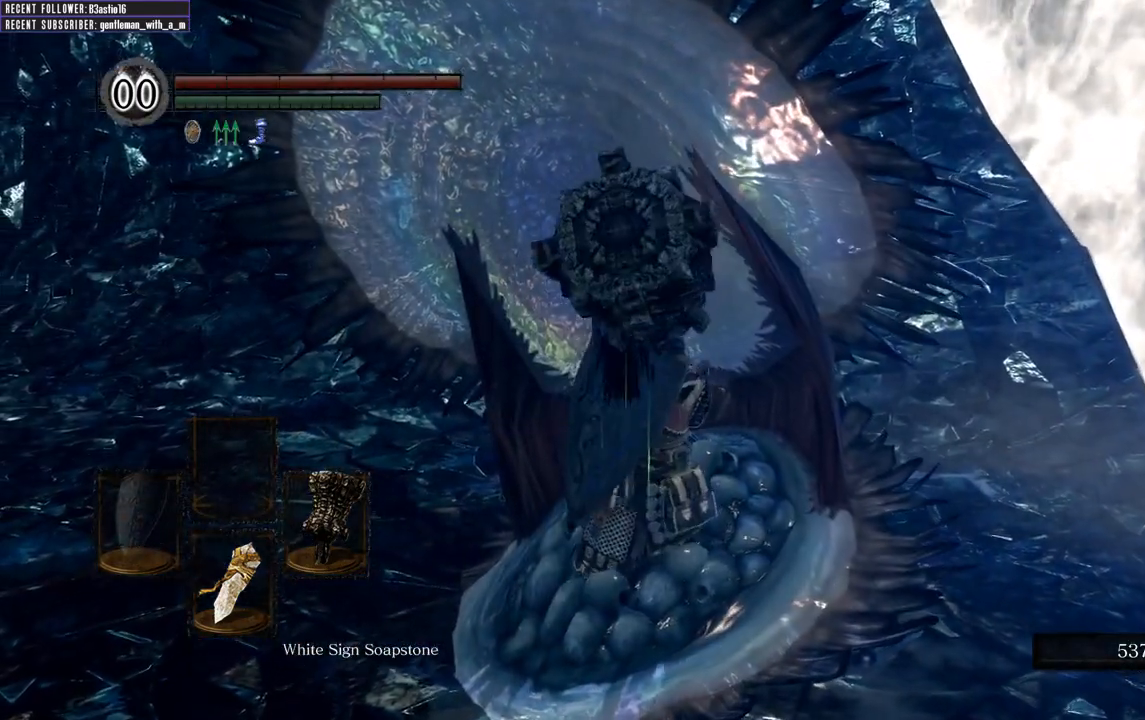
{"buttons": [], "left_stick": "center", "right_stick": "center", "events": [[150, "left_stick", "up"], [283, "left_stick", "center"]]}
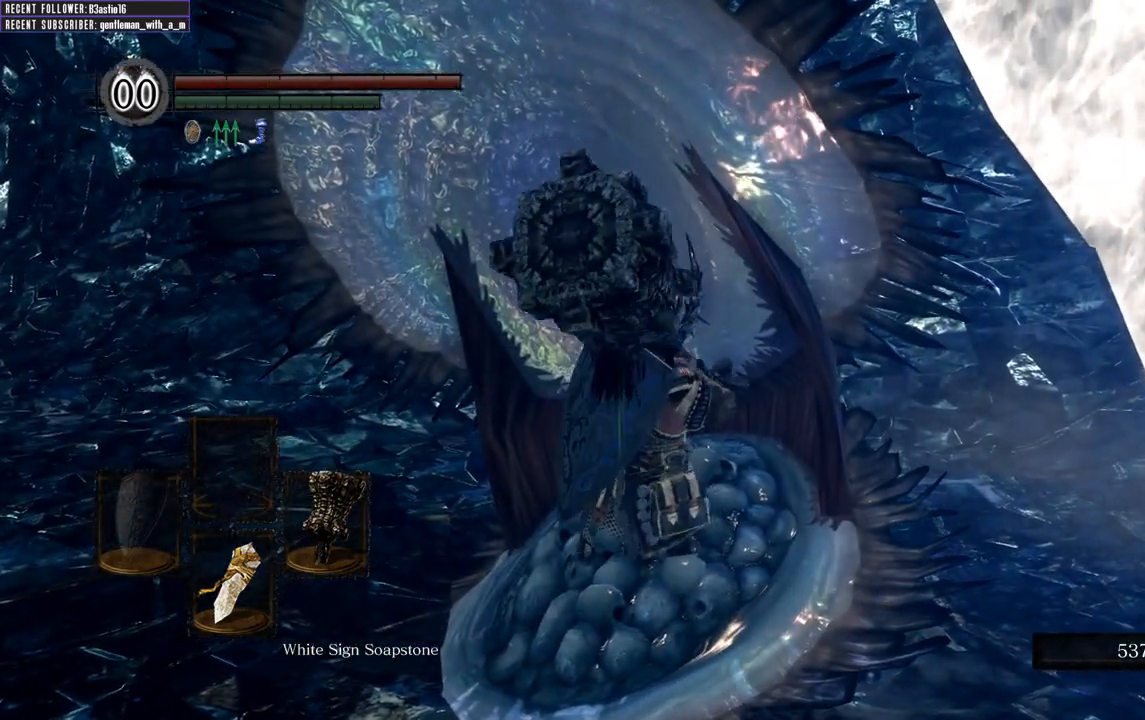
{"buttons": [], "left_stick": "up", "right_stick": "center", "events": [[67, "left_stick", "up"], [183, "left_stick", "center"], [367, "left_stick", "up"]]}
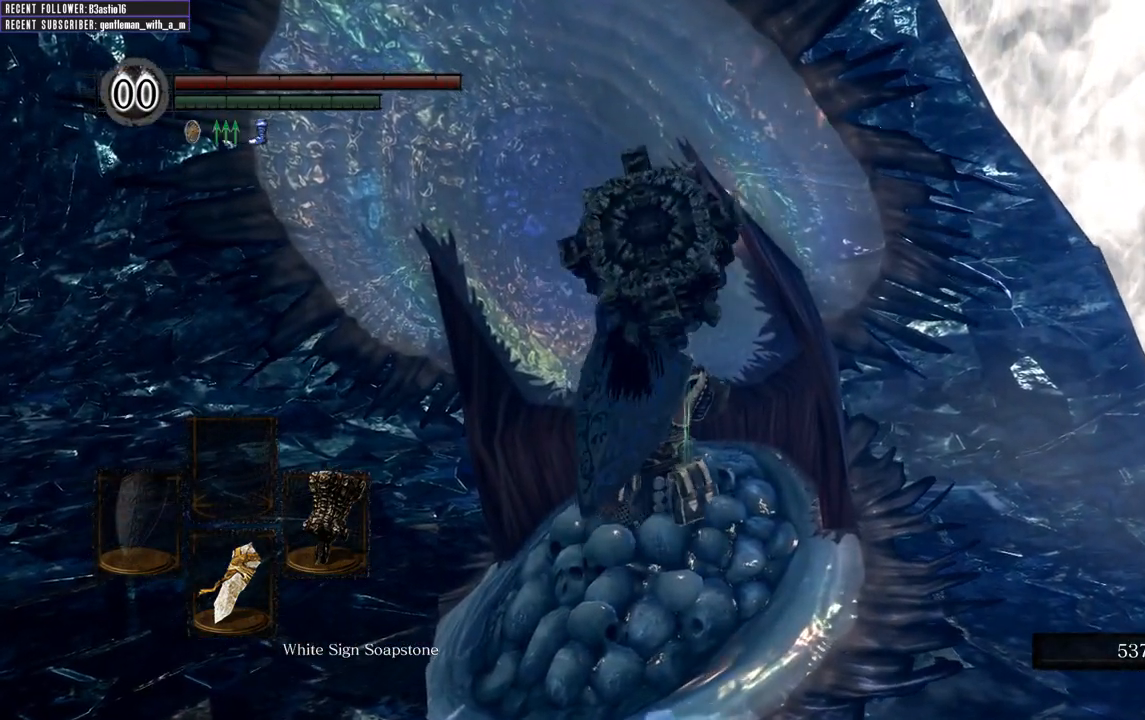
{"buttons": [], "left_stick": "up", "right_stick": "center", "events": [[17, "left_stick", "center"], [217, "left_stick", "up"]]}
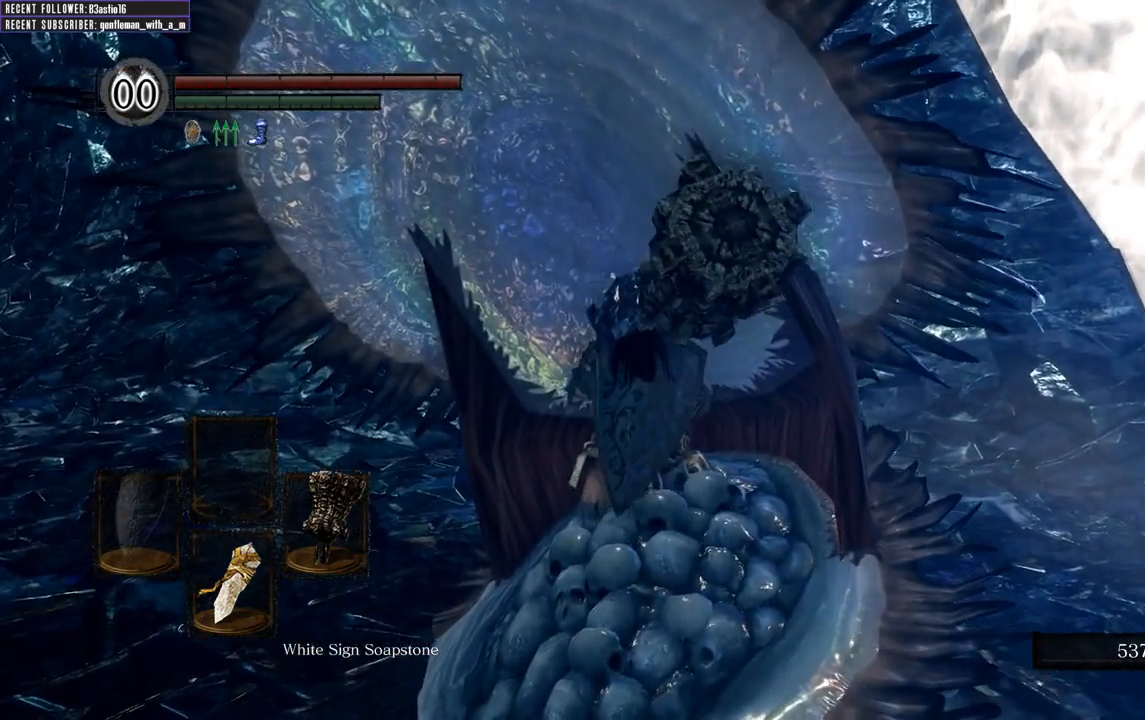
{"buttons": [], "left_stick": "up", "right_stick": "center", "events": []}
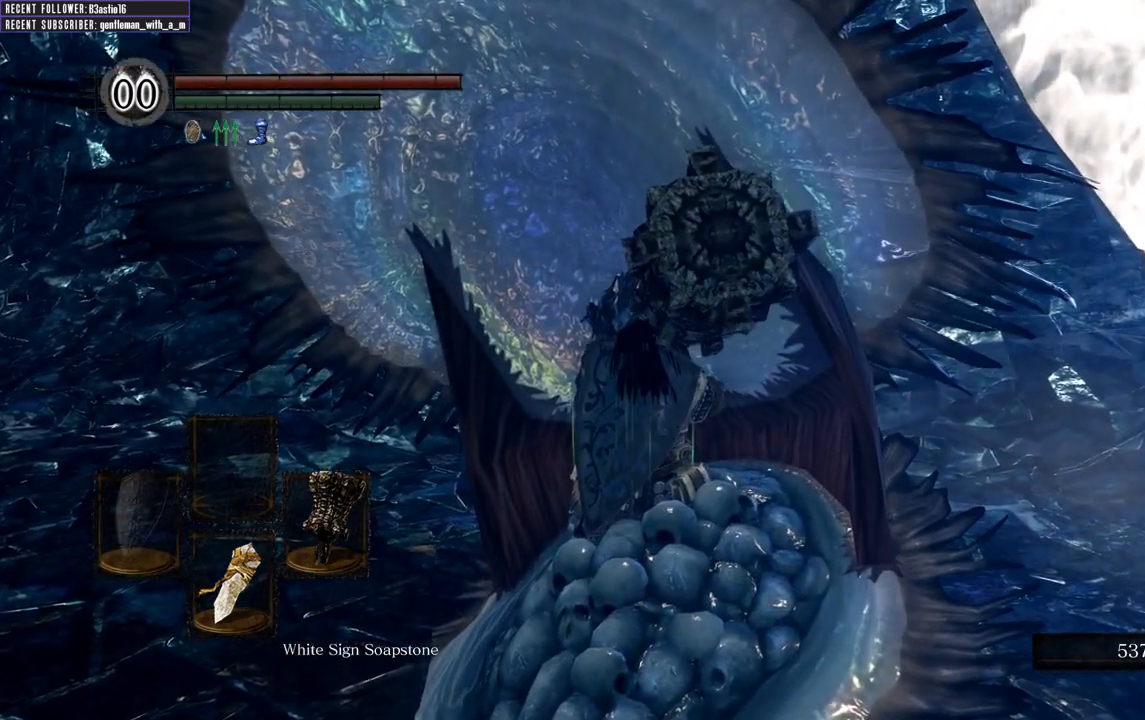
{"buttons": [], "left_stick": "up", "right_stick": "center", "events": []}
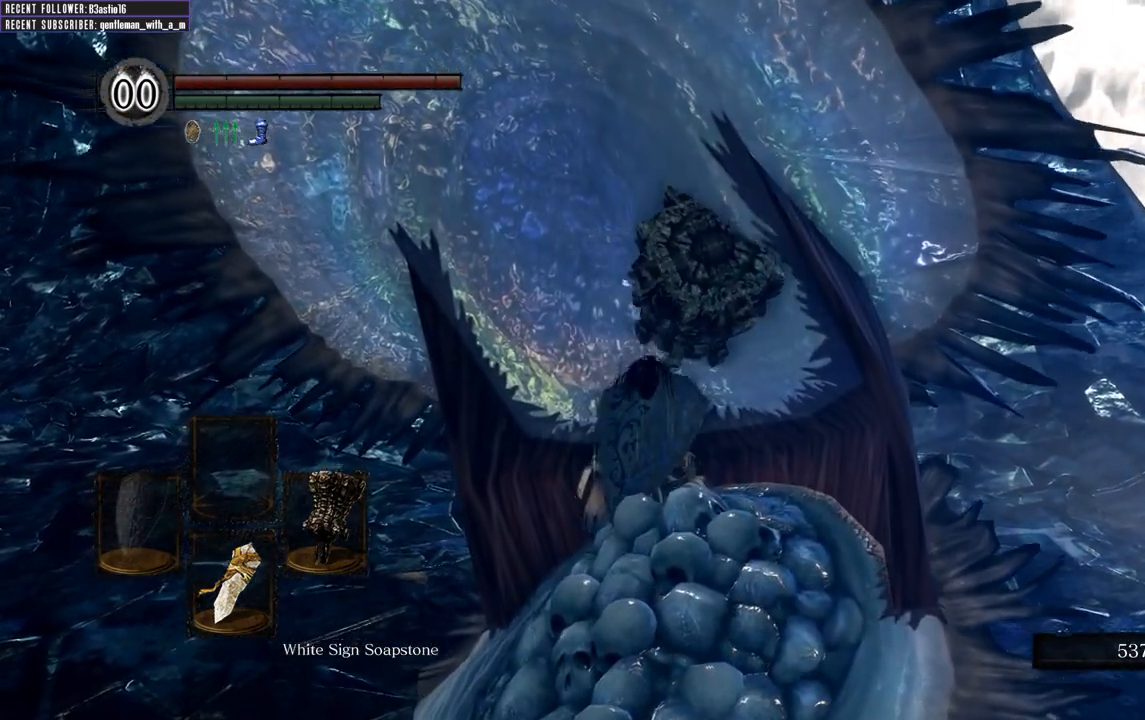
{"buttons": [], "left_stick": "center", "right_stick": "center", "events": [[33, "left_stick", "center"]]}
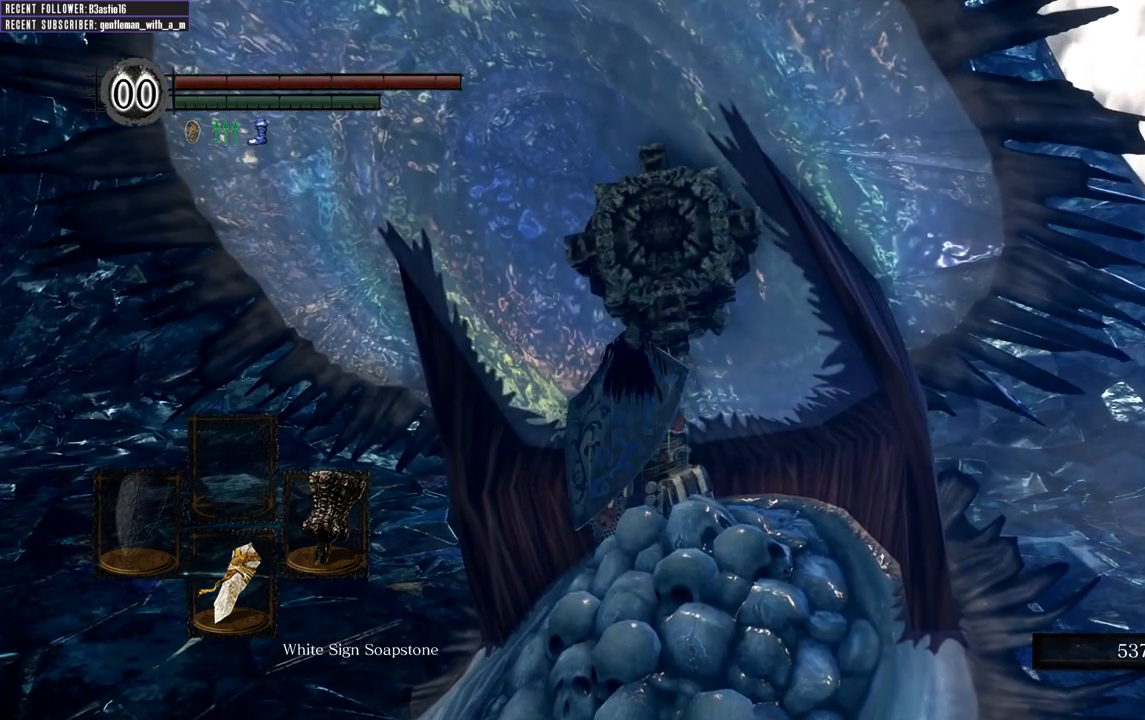
{"buttons": [], "left_stick": "center", "right_stick": "center", "events": []}
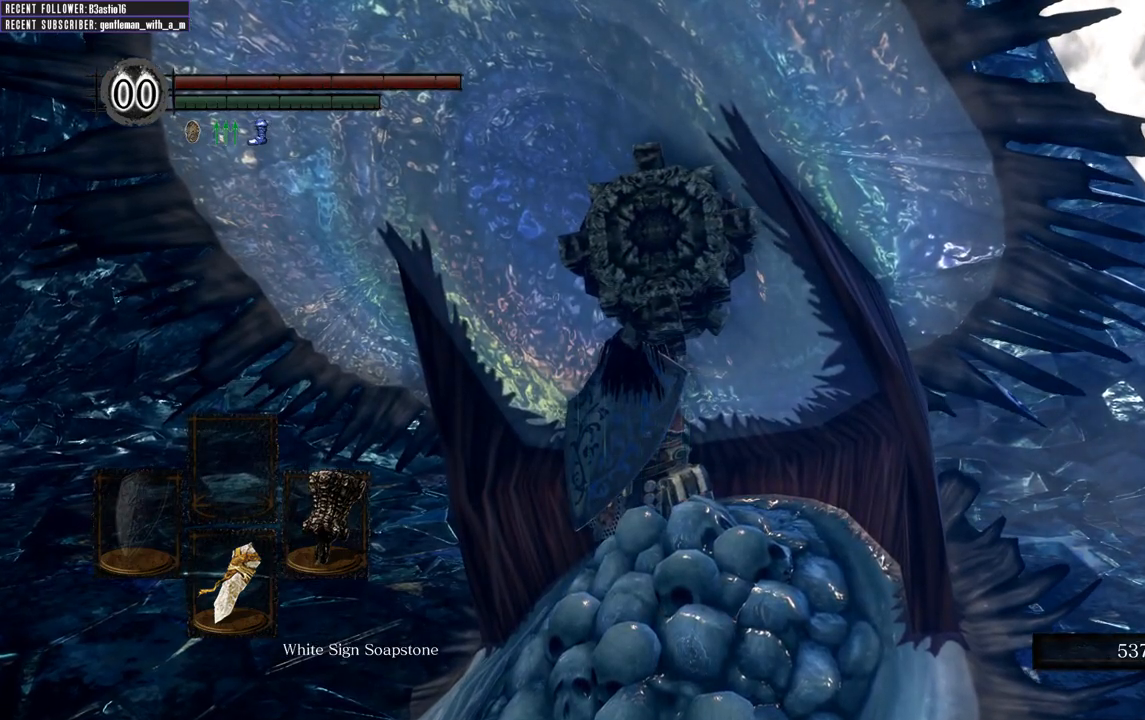
{"buttons": [], "left_stick": "center", "right_stick": "center", "events": []}
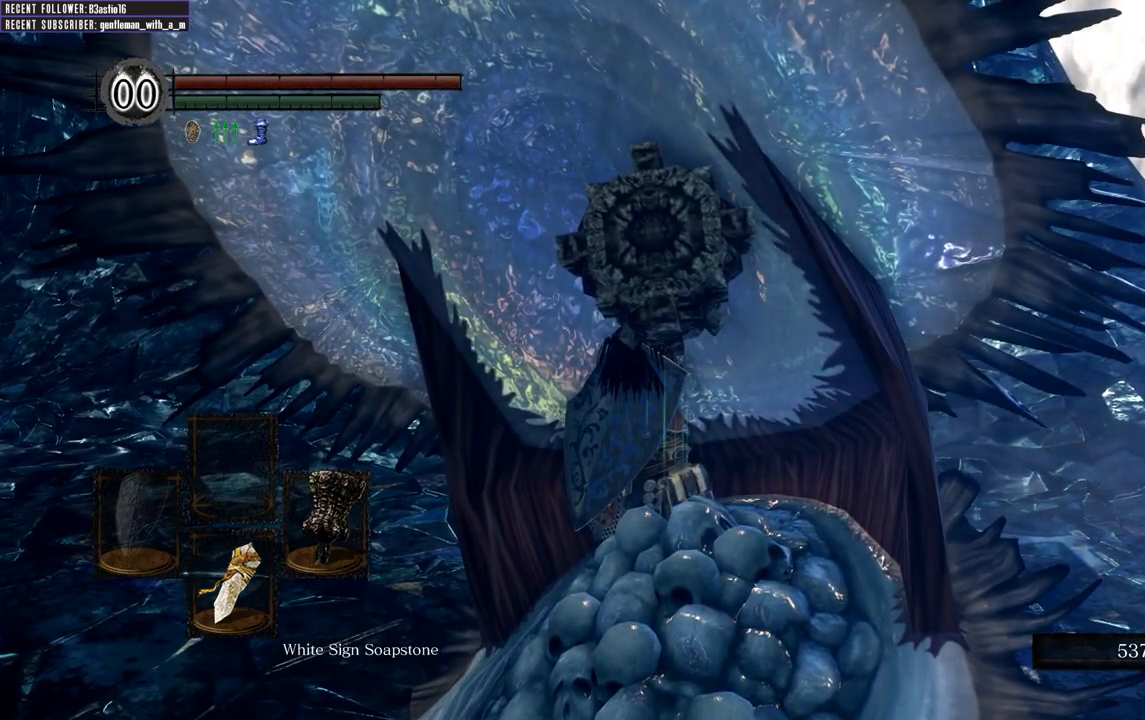
{"buttons": [], "left_stick": "center", "right_stick": "center", "events": []}
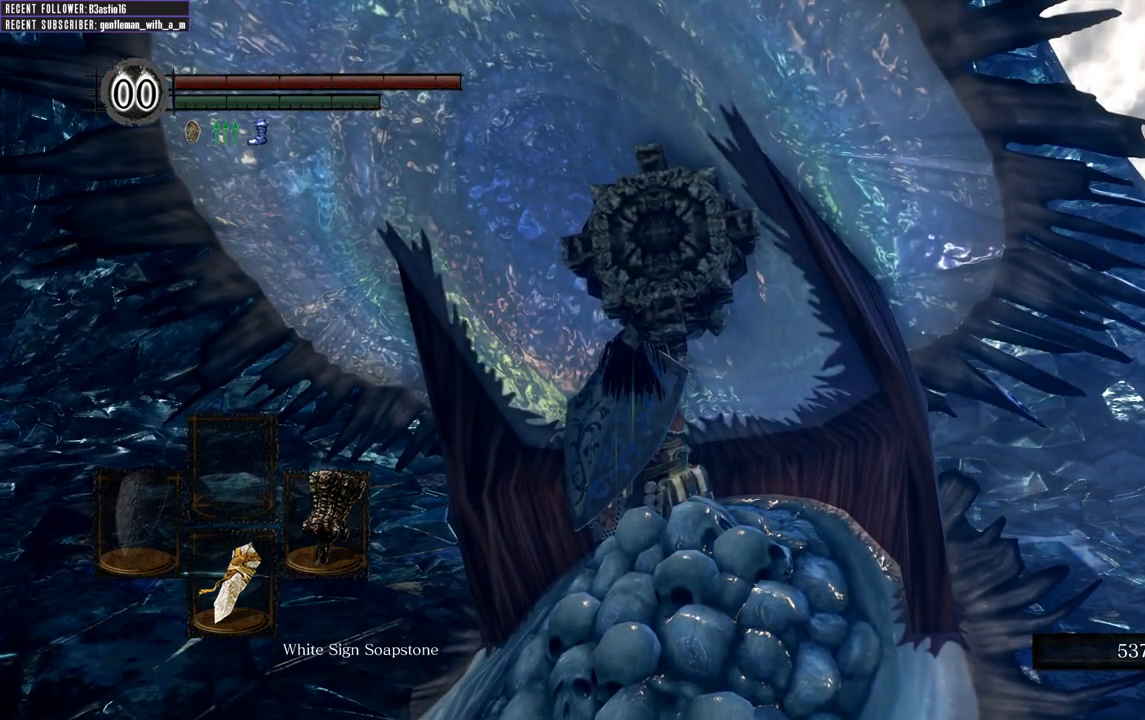
{"buttons": [], "left_stick": "center", "right_stick": "right", "events": [[367, "right_stick", "right"]]}
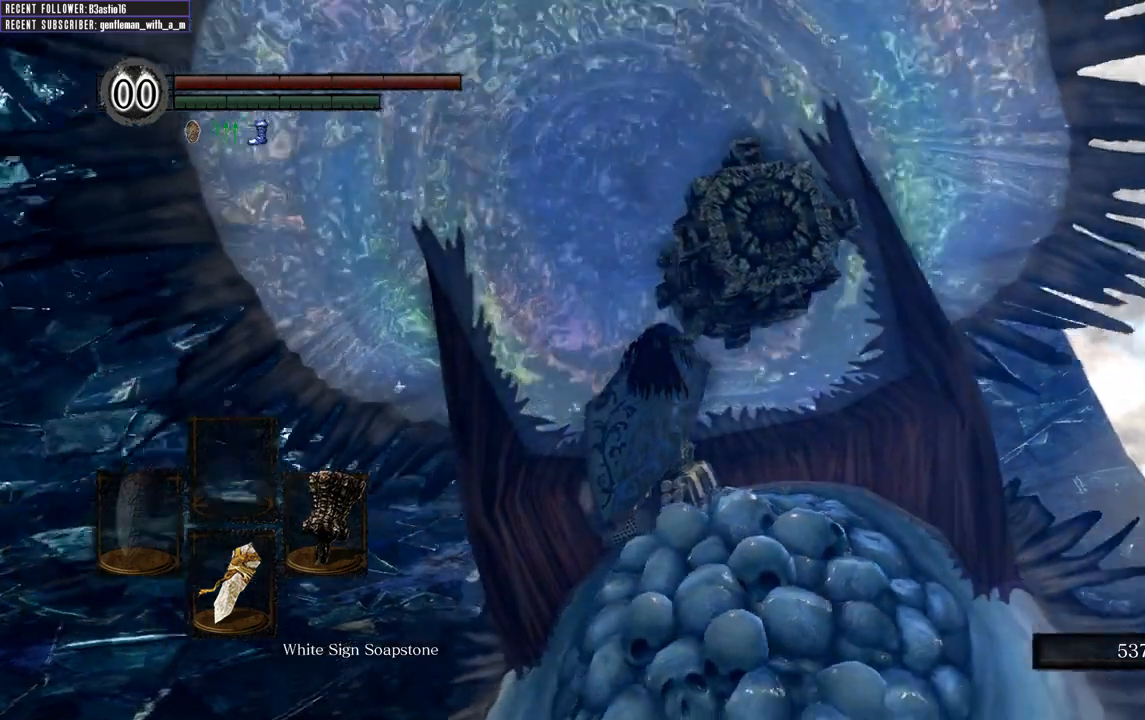
{"buttons": [], "left_stick": "center", "right_stick": "right", "events": [[83, "right_stick", "center"], [367, "right_stick", "right"]]}
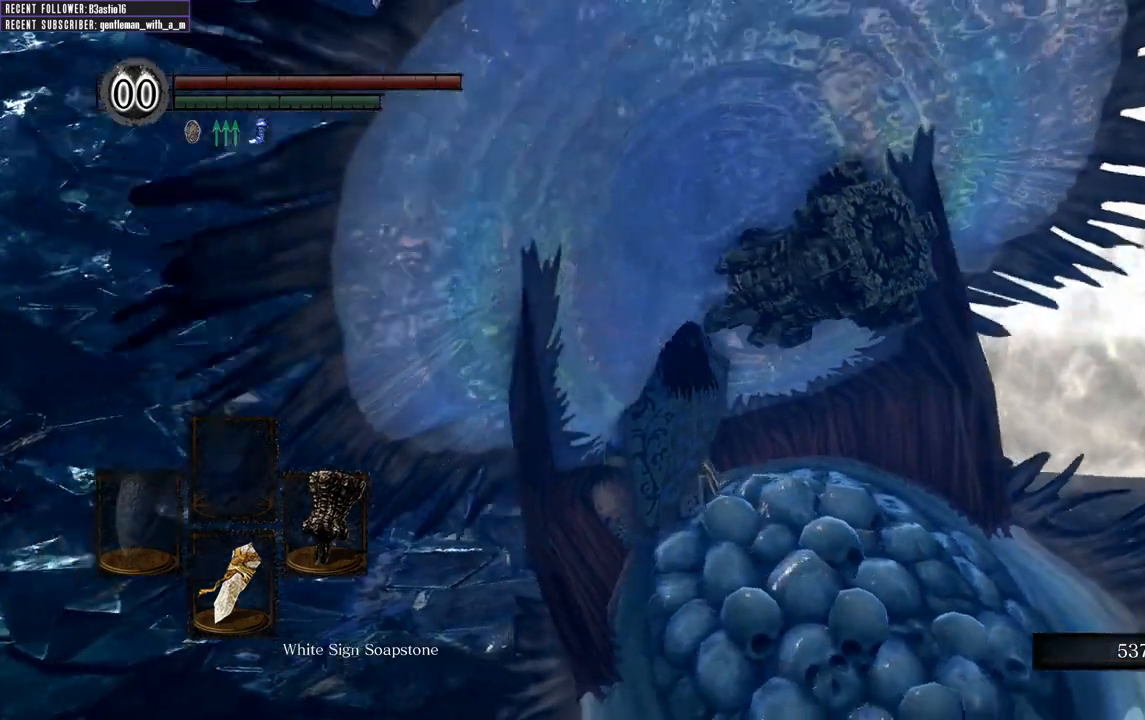
{"buttons": [], "left_stick": "center", "right_stick": "center", "events": [[200, "right_stick", "center"]]}
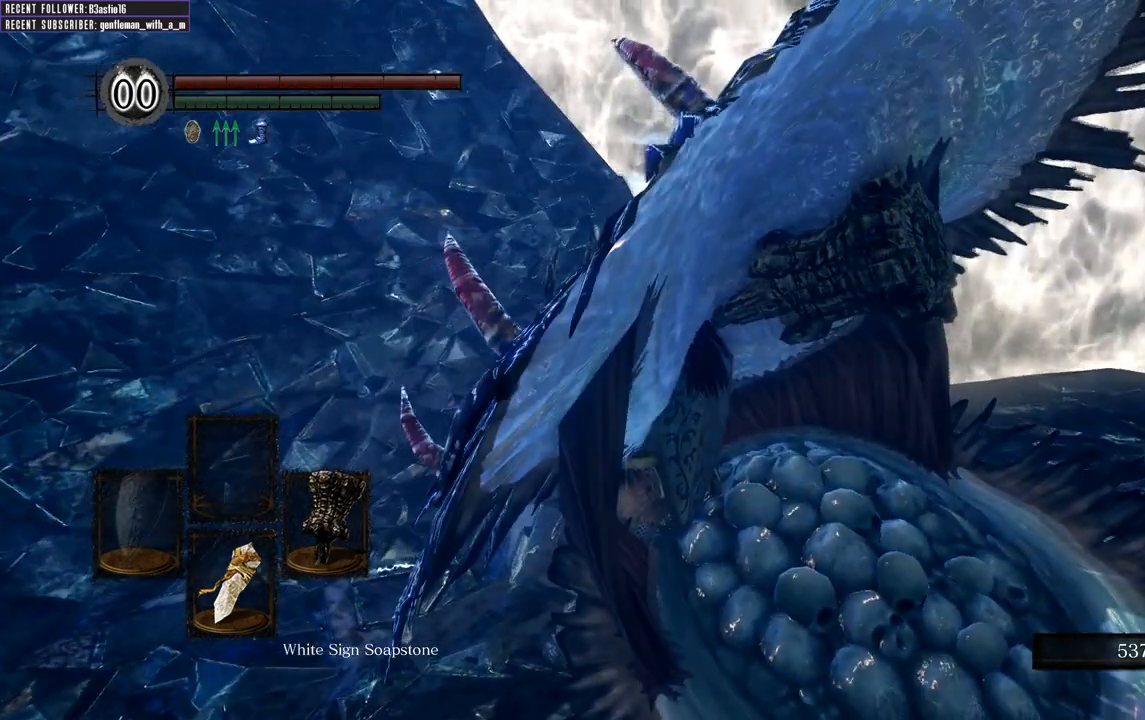
{"buttons": [], "left_stick": "up-right", "right_stick": "right", "events": [[33, "right_stick", "right"], [150, "left_stick", "up-right"], [217, "right_stick", "center"], [450, "right_stick", "right"]]}
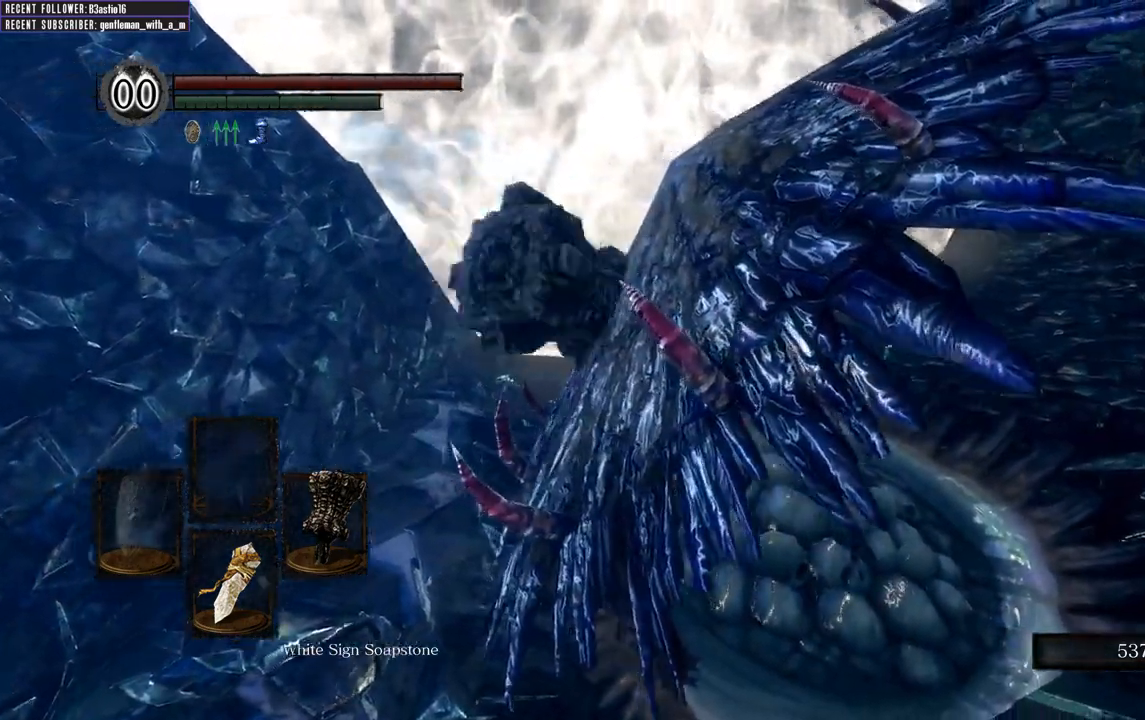
{"buttons": [], "left_stick": "center", "right_stick": "center", "events": [[33, "left_stick", "up"], [167, "left_stick", "center"], [350, "right_stick", "center"]]}
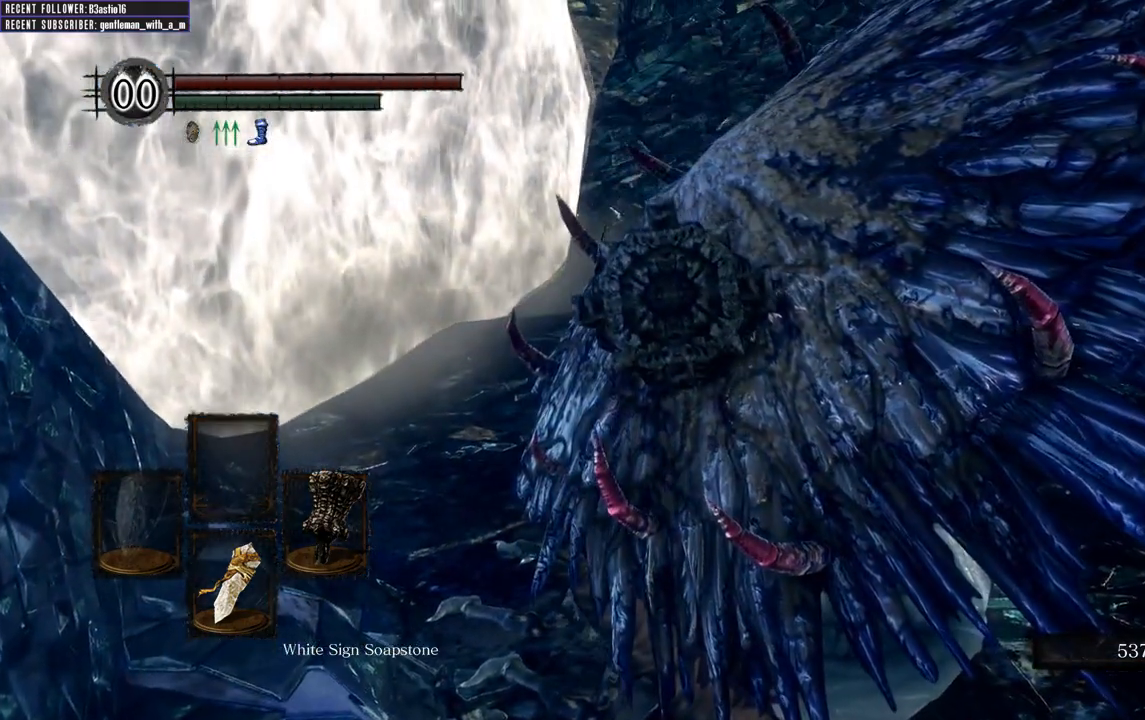
{"buttons": [], "left_stick": "up-left", "right_stick": "center", "events": [[167, "right_stick", "right"], [183, "left_stick", "up-left"], [367, "right_stick", "center"]]}
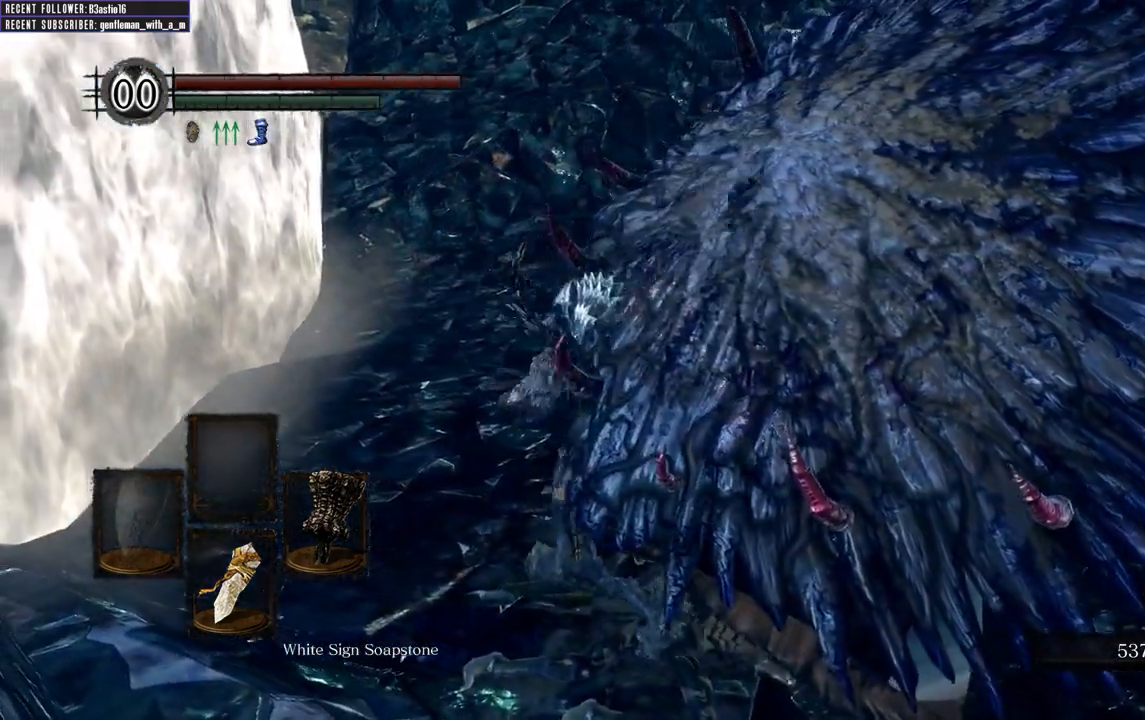
{"buttons": [], "left_stick": "center", "right_stick": "center", "events": [[367, "left_stick", "center"]]}
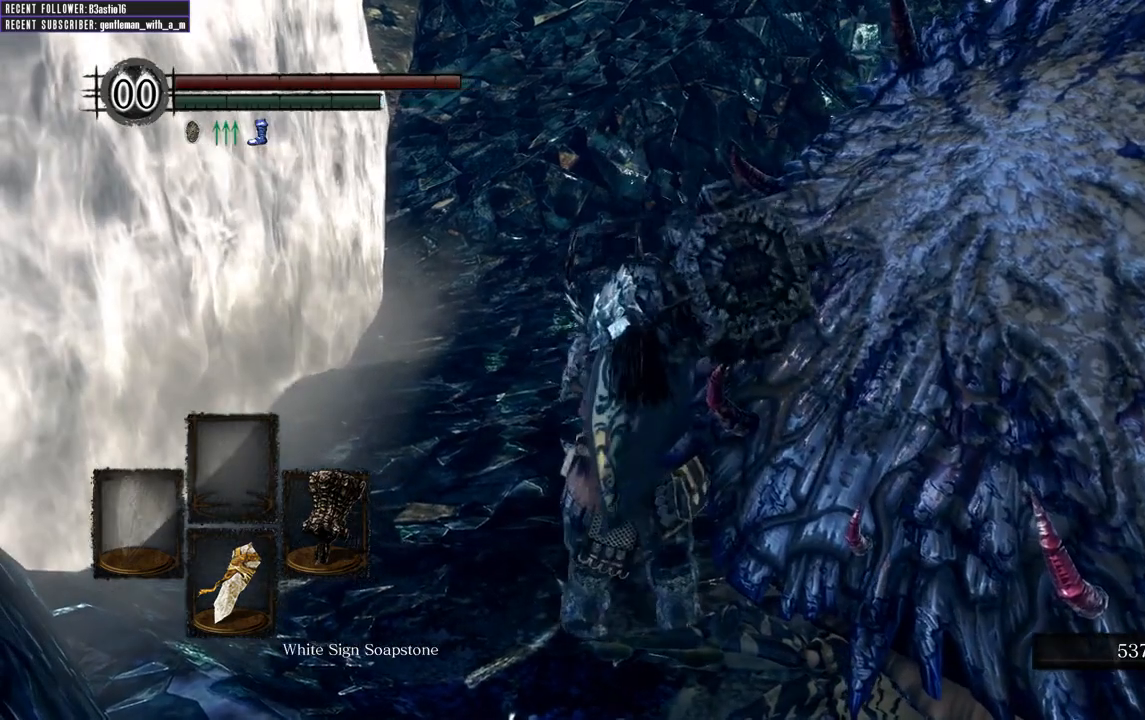
{"buttons": [], "left_stick": "center", "right_stick": "center", "events": [[150, "left_stick", "up-right"], [417, "left_stick", "center"]]}